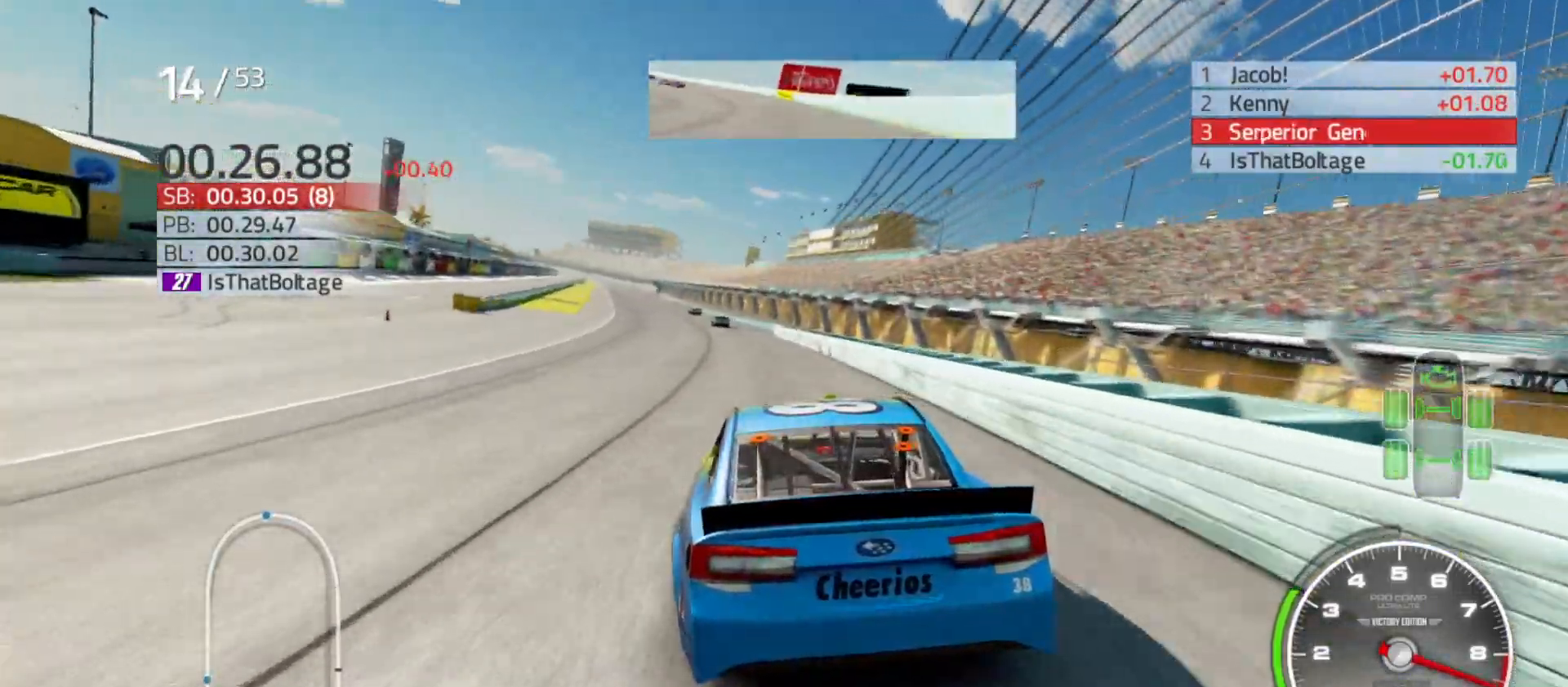
Gameplay with a controller (Xbox layout); each line is a JSON object with the inputs held at the frame after it. "events" lists button and stick changes between this image and that frame as [ms after this image, input, new state], when the widget could be followed in between.
{"buttons": ["R2"], "left_stick": "left", "right_stick": "center", "events": [[67, "left_stick", "left"], [317, "left_stick", "center"], [467, "left_stick", "left"]]}
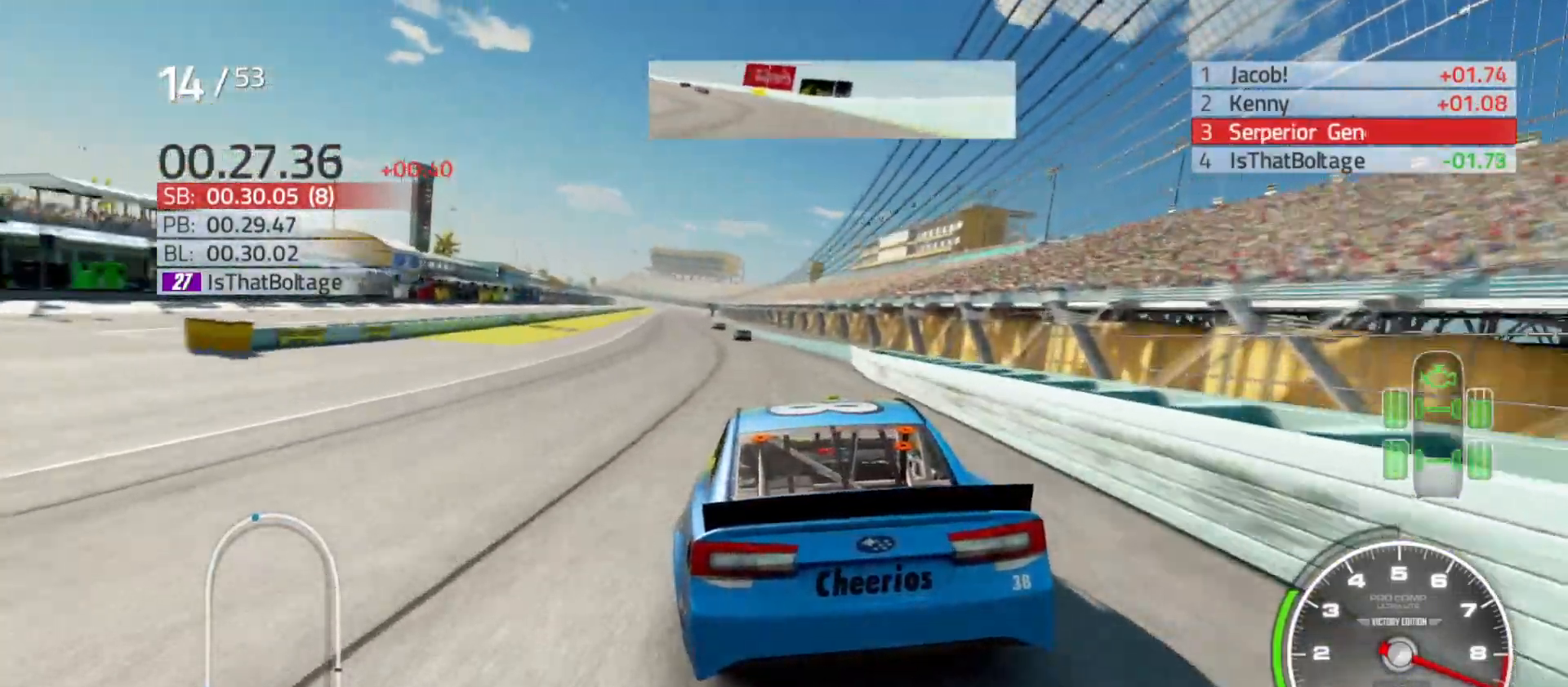
{"buttons": ["R2"], "left_stick": "left", "right_stick": "center", "events": []}
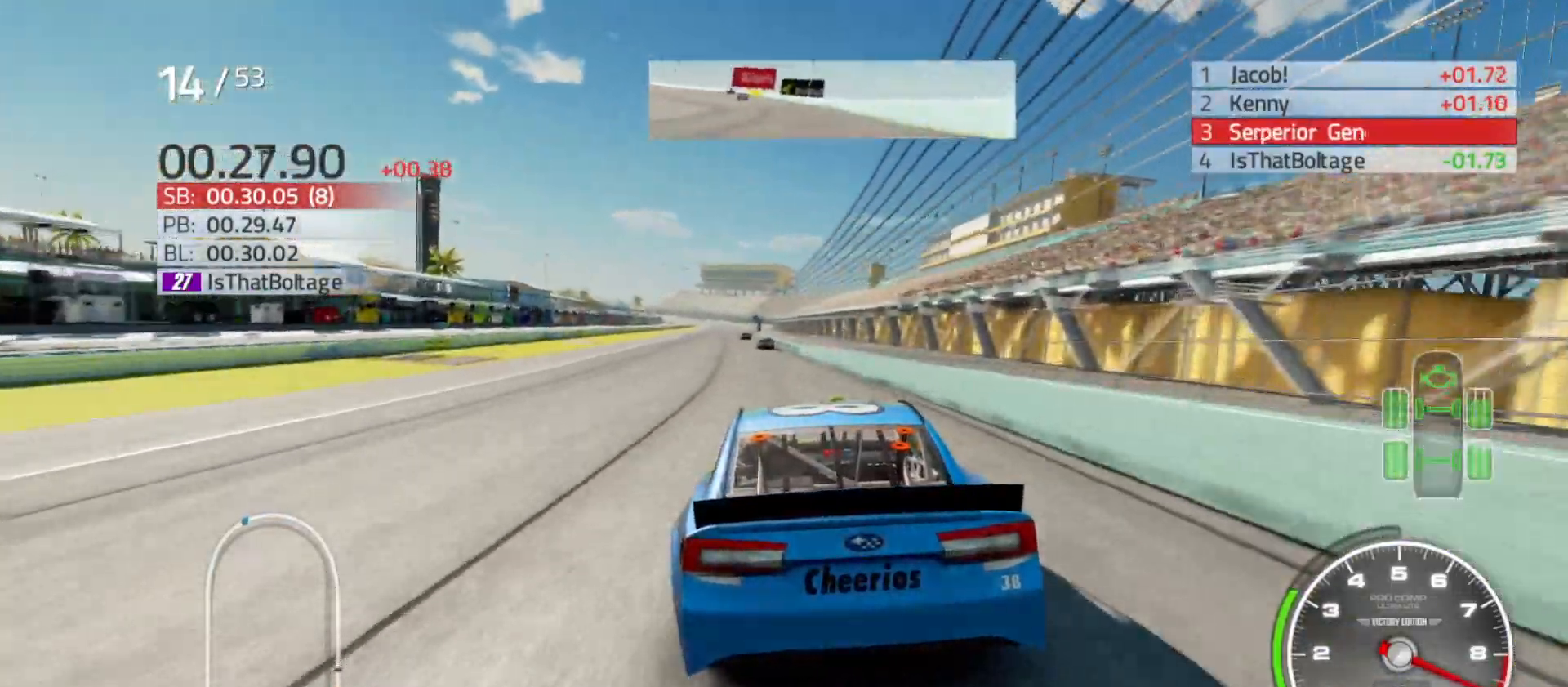
{"buttons": ["R2"], "left_stick": "left", "right_stick": "center", "events": [[183, "left_stick", "center"], [400, "left_stick", "left"]]}
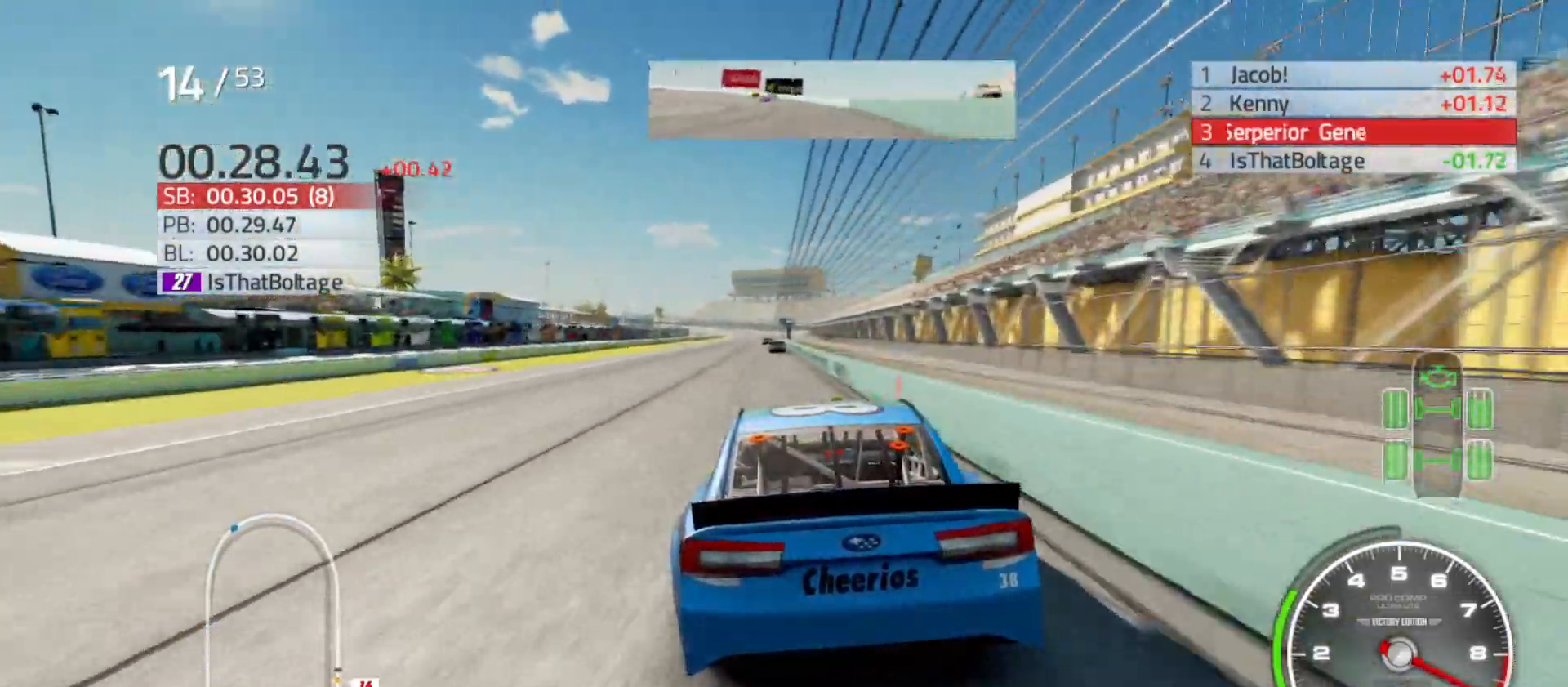
{"buttons": ["R2"], "left_stick": "center", "right_stick": "center", "events": [[33, "left_stick", "center"], [233, "left_stick", "left"], [283, "left_stick", "center"]]}
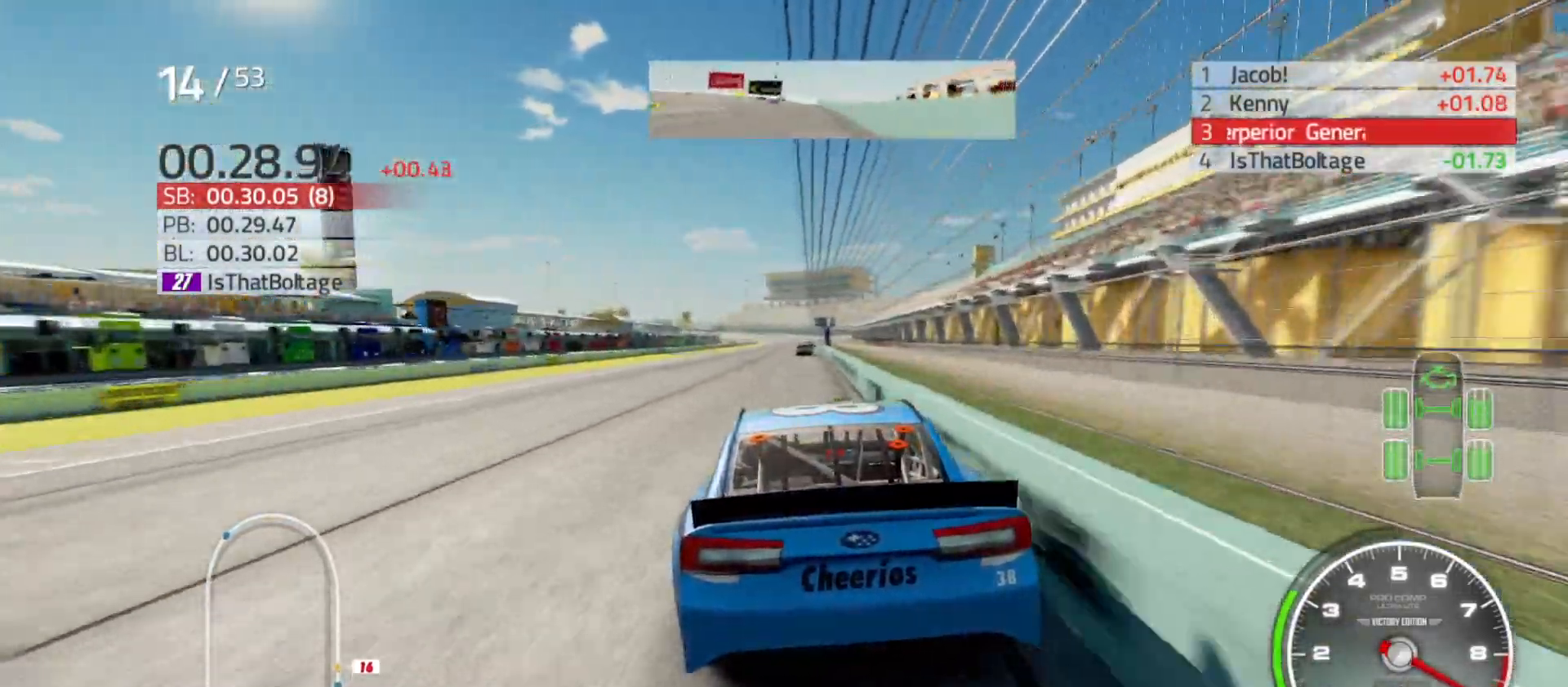
{"buttons": ["R2"], "left_stick": "center", "right_stick": "center", "events": [[150, "left_stick", "right"], [283, "left_stick", "center"]]}
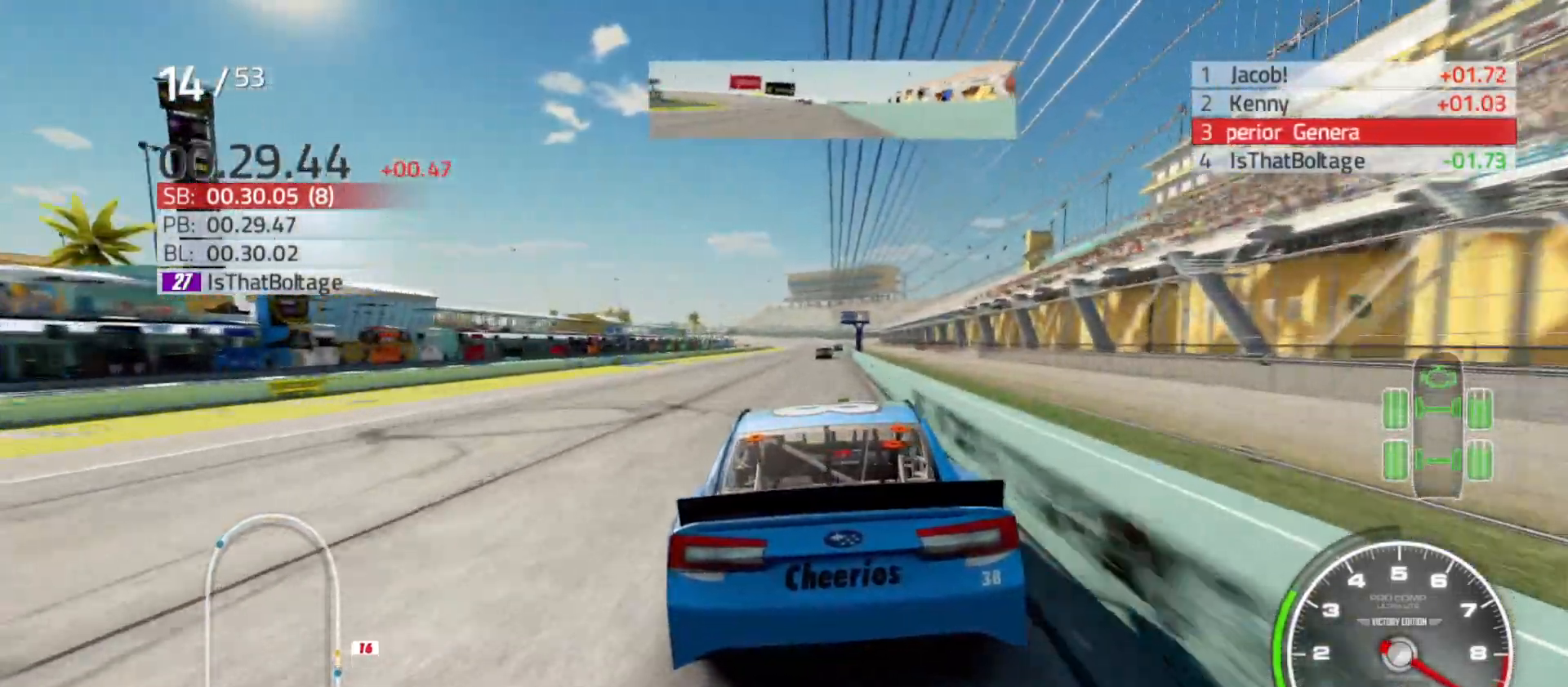
{"buttons": ["R2"], "left_stick": "center", "right_stick": "center", "events": [[233, "left_stick", "right"], [367, "left_stick", "center"]]}
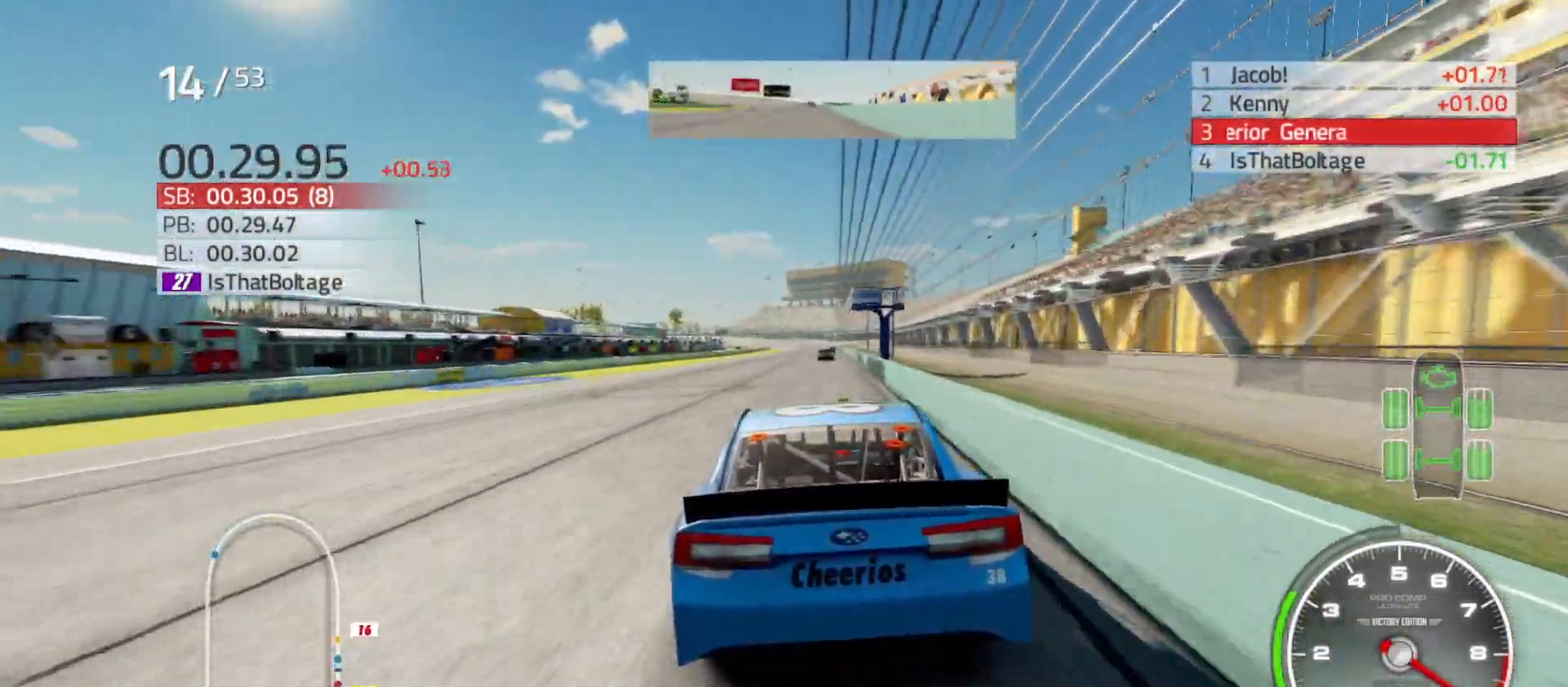
{"buttons": ["R2"], "left_stick": "center", "right_stick": "center", "events": [[33, "left_stick", "right"], [133, "left_stick", "center"], [317, "left_stick", "right"], [433, "left_stick", "center"]]}
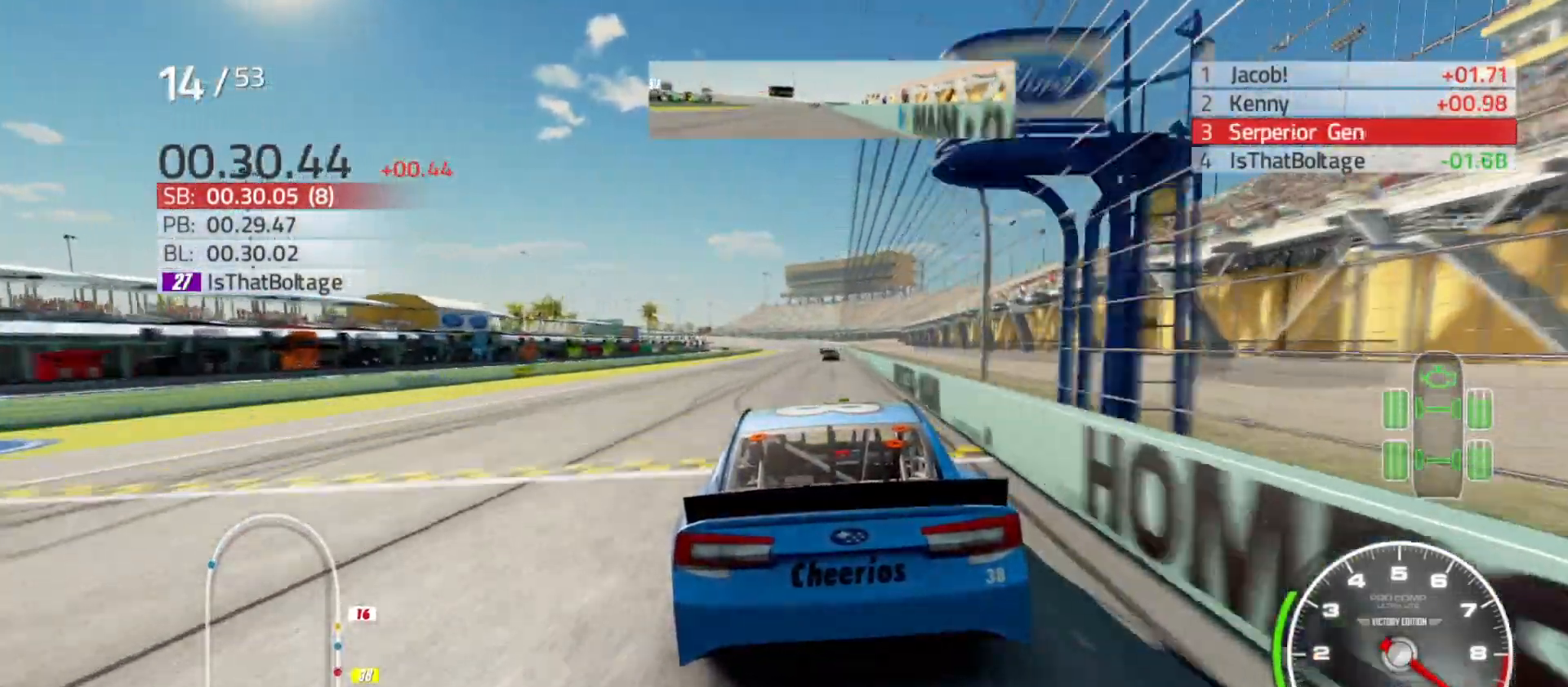
{"buttons": ["R2"], "left_stick": "center", "right_stick": "center", "events": [[50, "left_stick", "right"], [217, "left_stick", "center"], [333, "left_stick", "right"], [417, "left_stick", "center"]]}
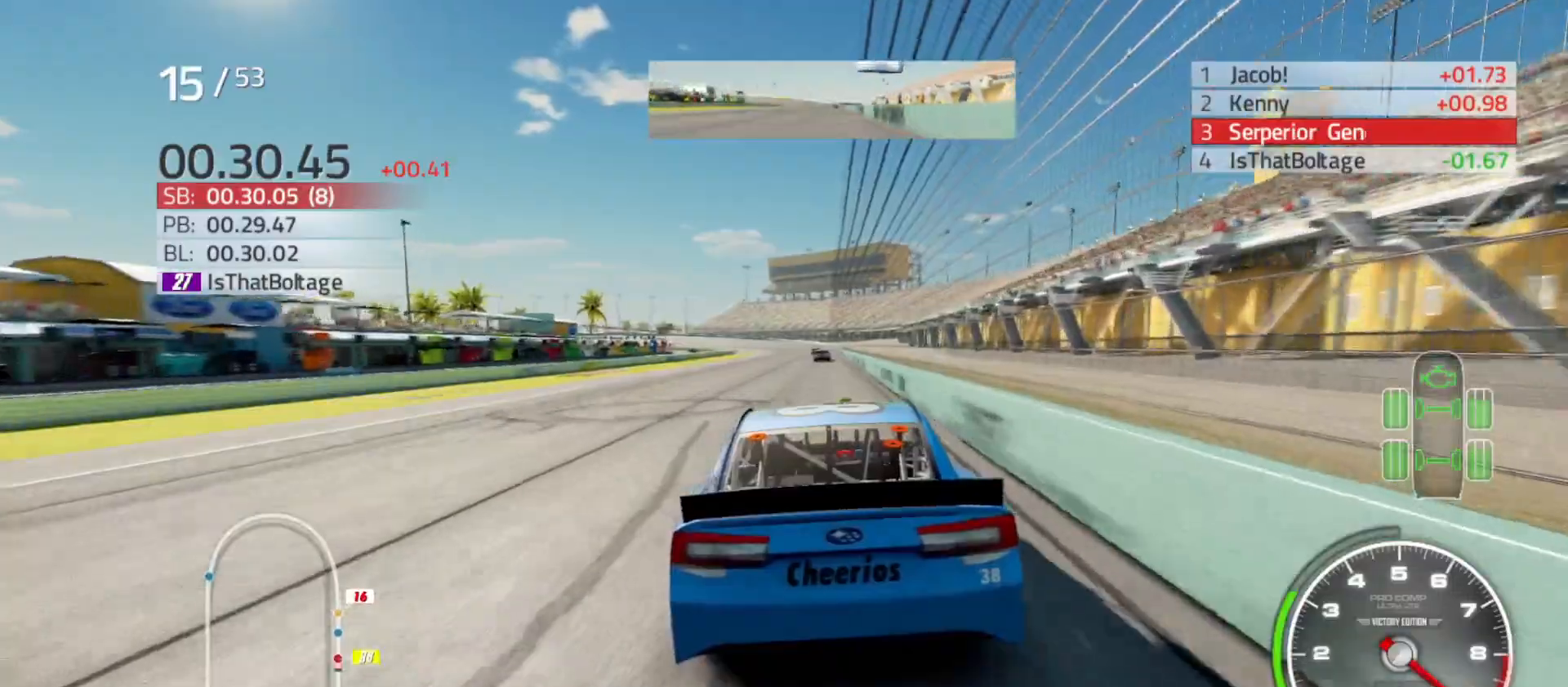
{"buttons": ["R2"], "left_stick": "right", "right_stick": "center", "events": [[417, "left_stick", "right"]]}
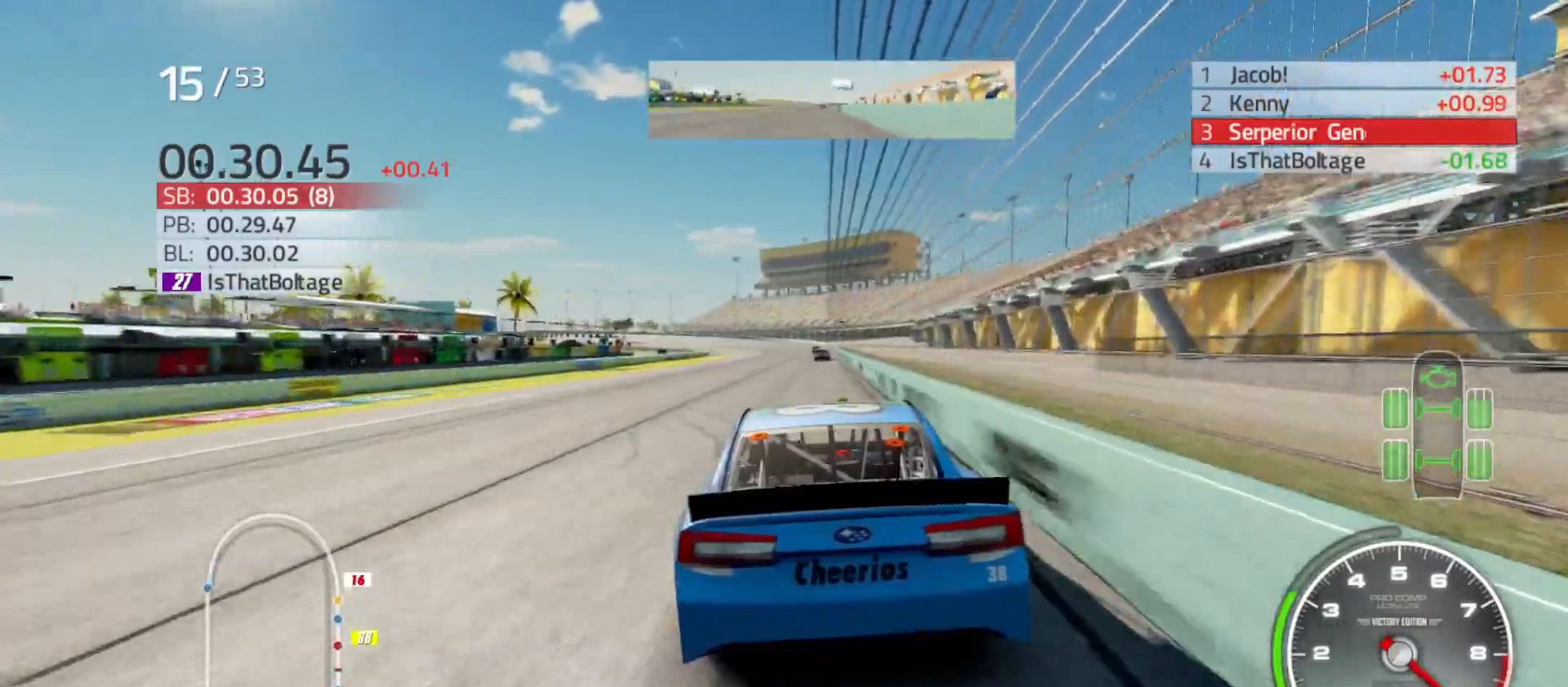
{"buttons": ["R2"], "left_stick": "right", "right_stick": "center", "events": [[83, "left_stick", "center"], [500, "left_stick", "right"]]}
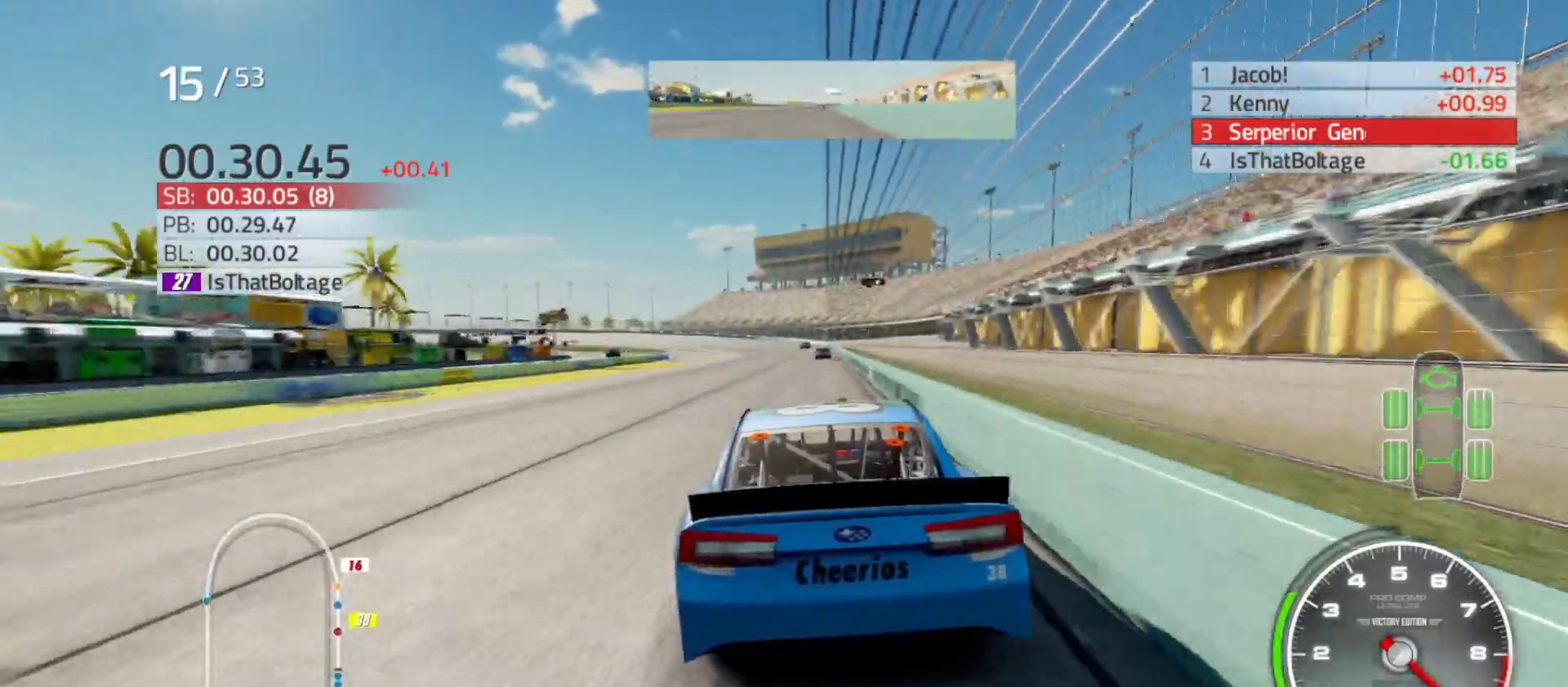
{"buttons": ["R2"], "left_stick": "center", "right_stick": "center", "events": [[150, "left_stick", "center"]]}
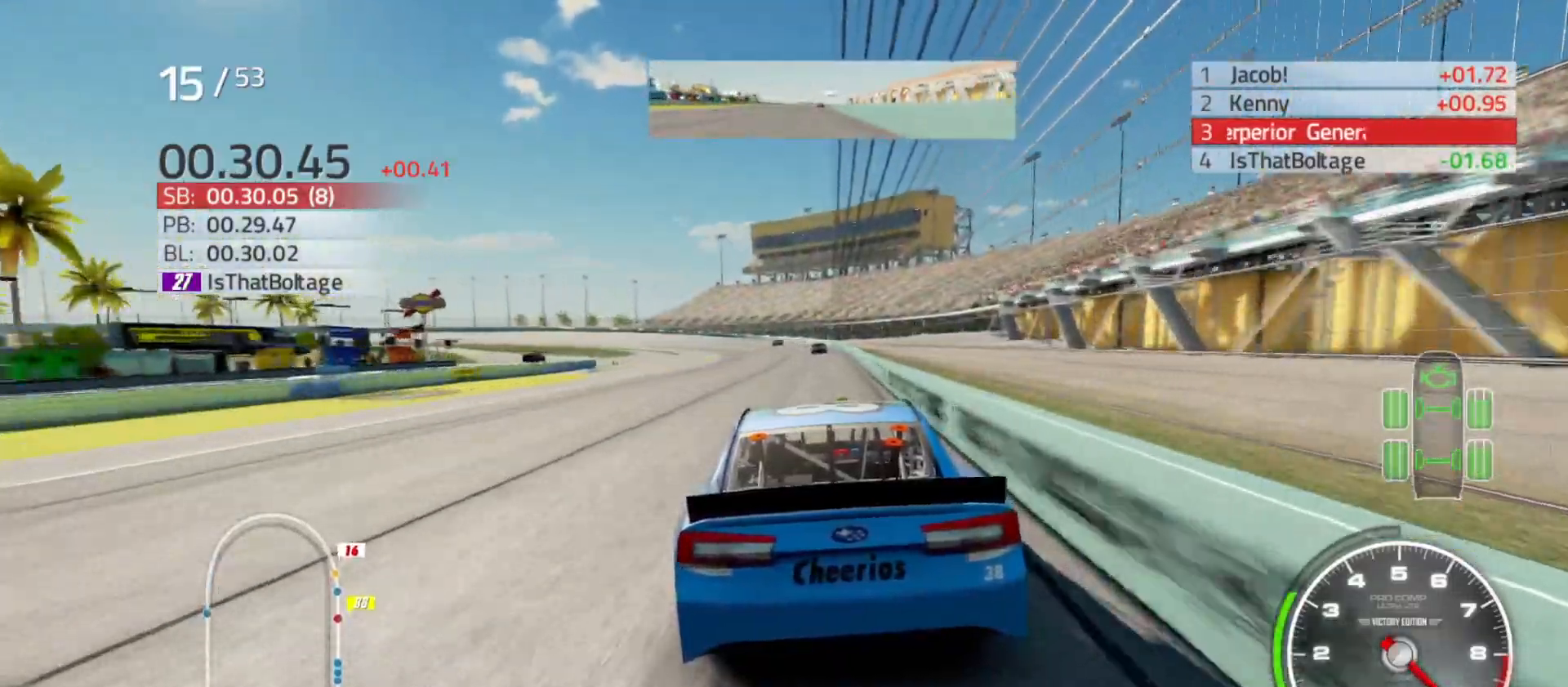
{"buttons": ["R2"], "left_stick": "center", "right_stick": "center", "events": []}
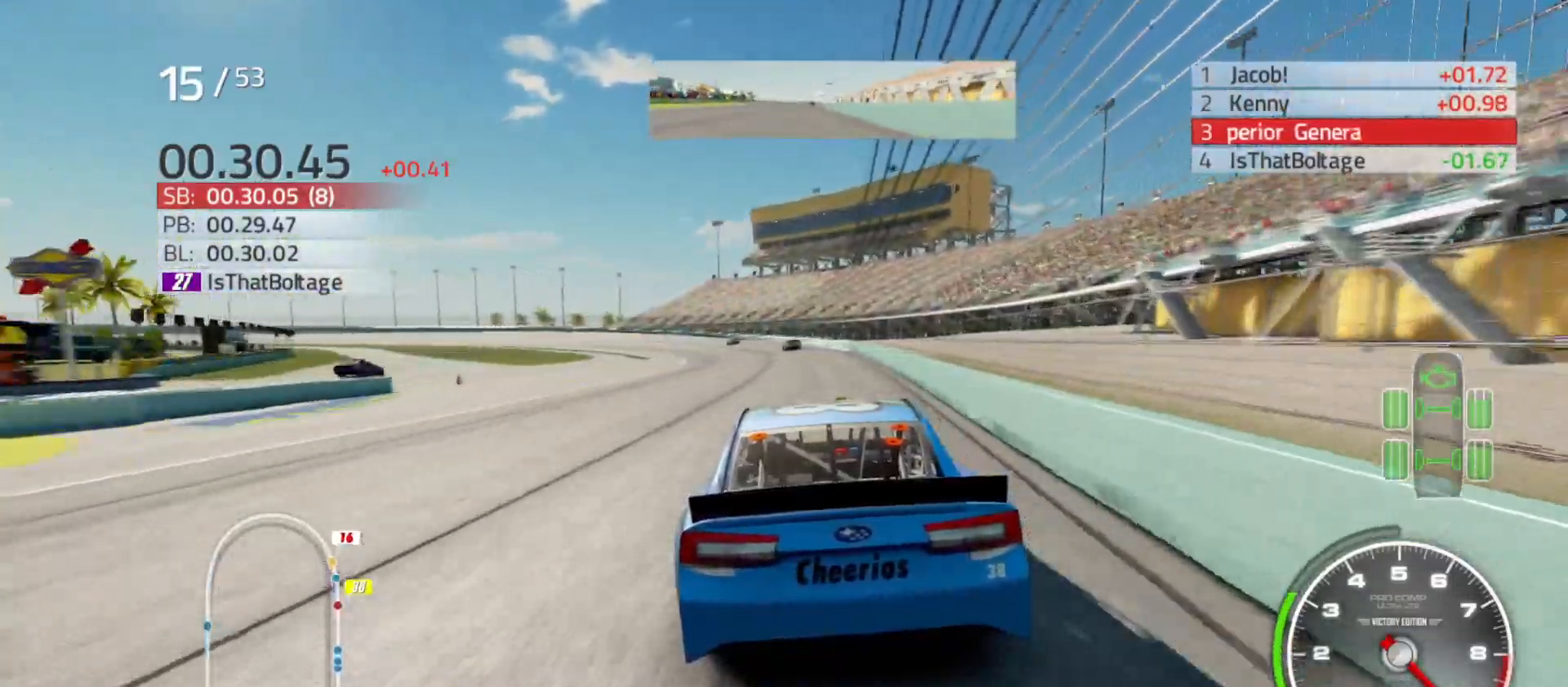
{"buttons": ["R2"], "left_stick": "left", "right_stick": "center", "events": [[167, "left_stick", "left"]]}
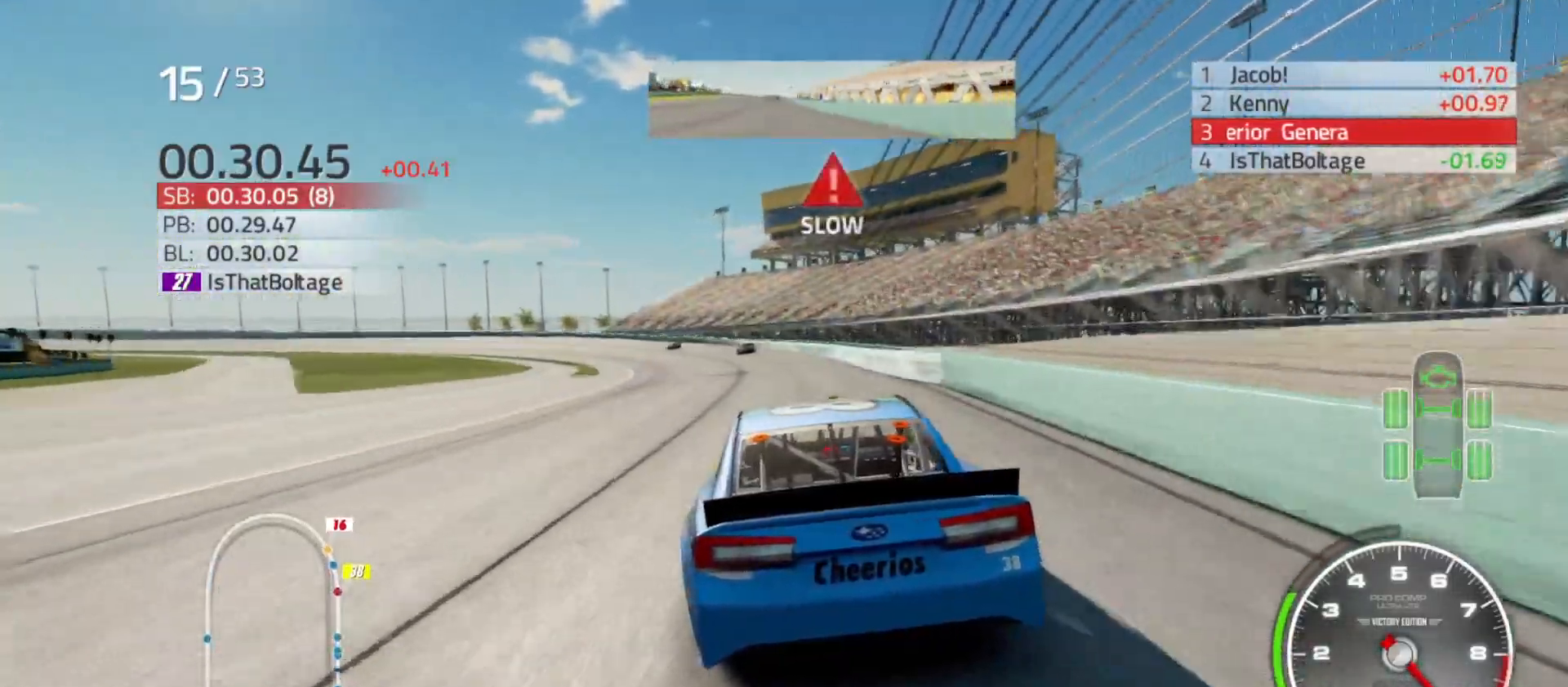
{"buttons": ["L2"], "left_stick": "left", "right_stick": "center", "events": [[150, "R2", "up"], [417, "L2", "down"]]}
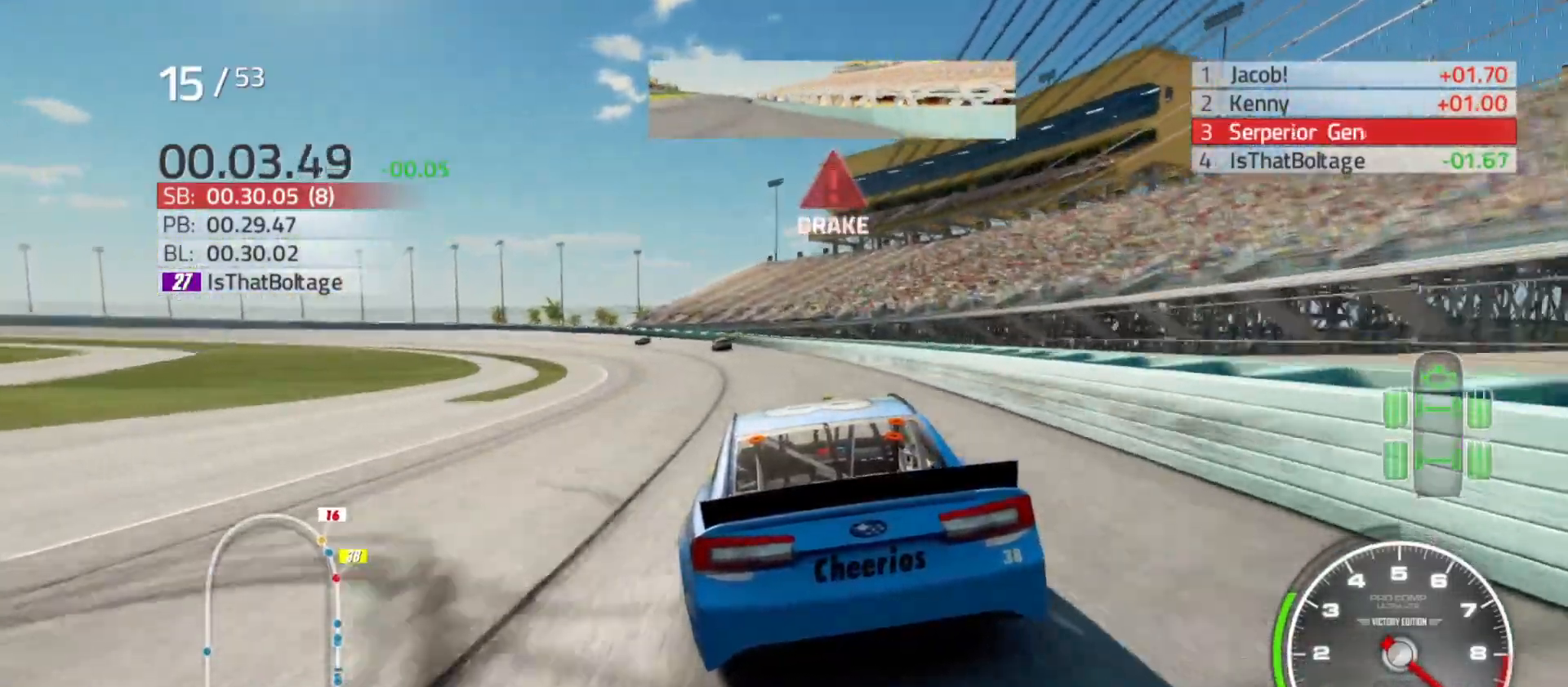
{"buttons": ["L2"], "left_stick": "left", "right_stick": "center", "events": [[50, "L2", "up"], [133, "L2", "down"], [350, "L2", "up"], [400, "L2", "down"]]}
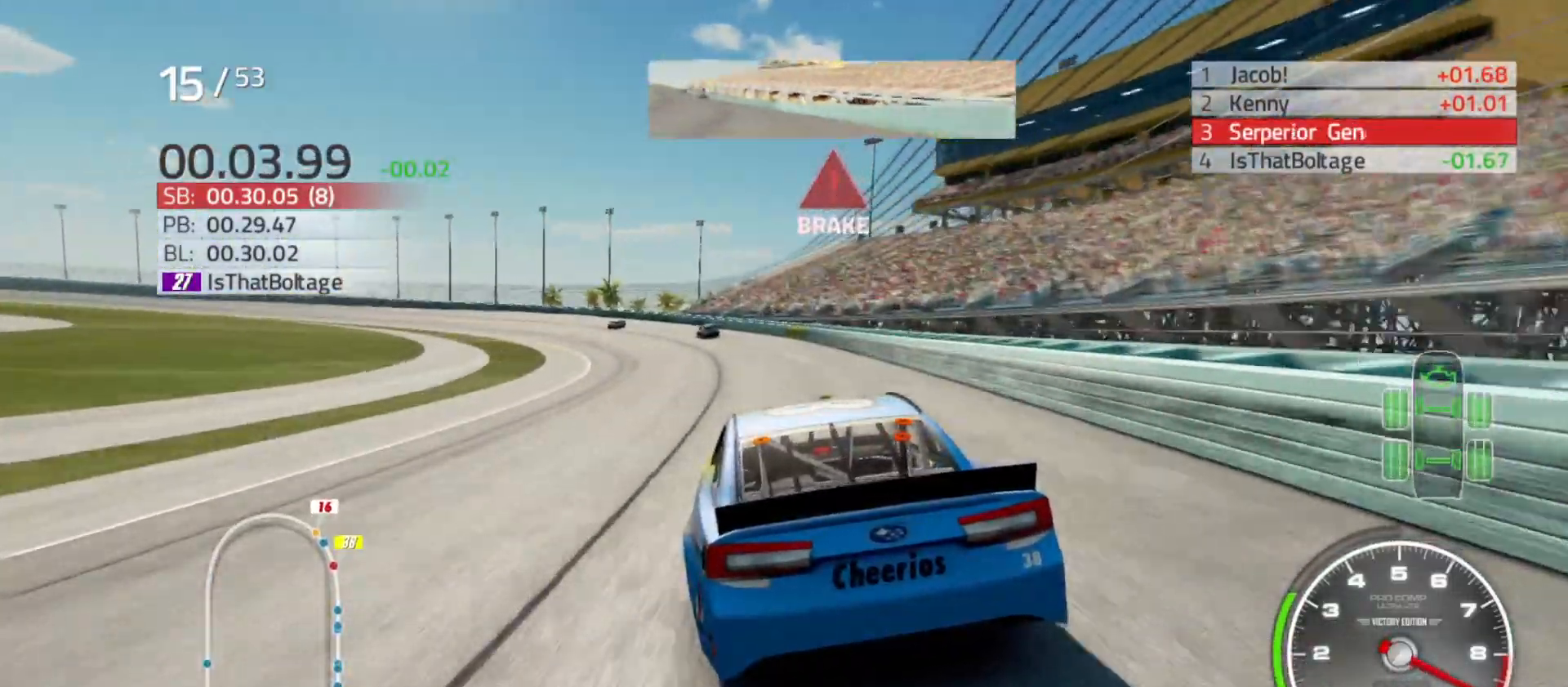
{"buttons": ["L2"], "left_stick": "left", "right_stick": "center", "events": [[50, "L2", "up"], [150, "L2", "down"], [300, "L2", "up"], [383, "L2", "down"]]}
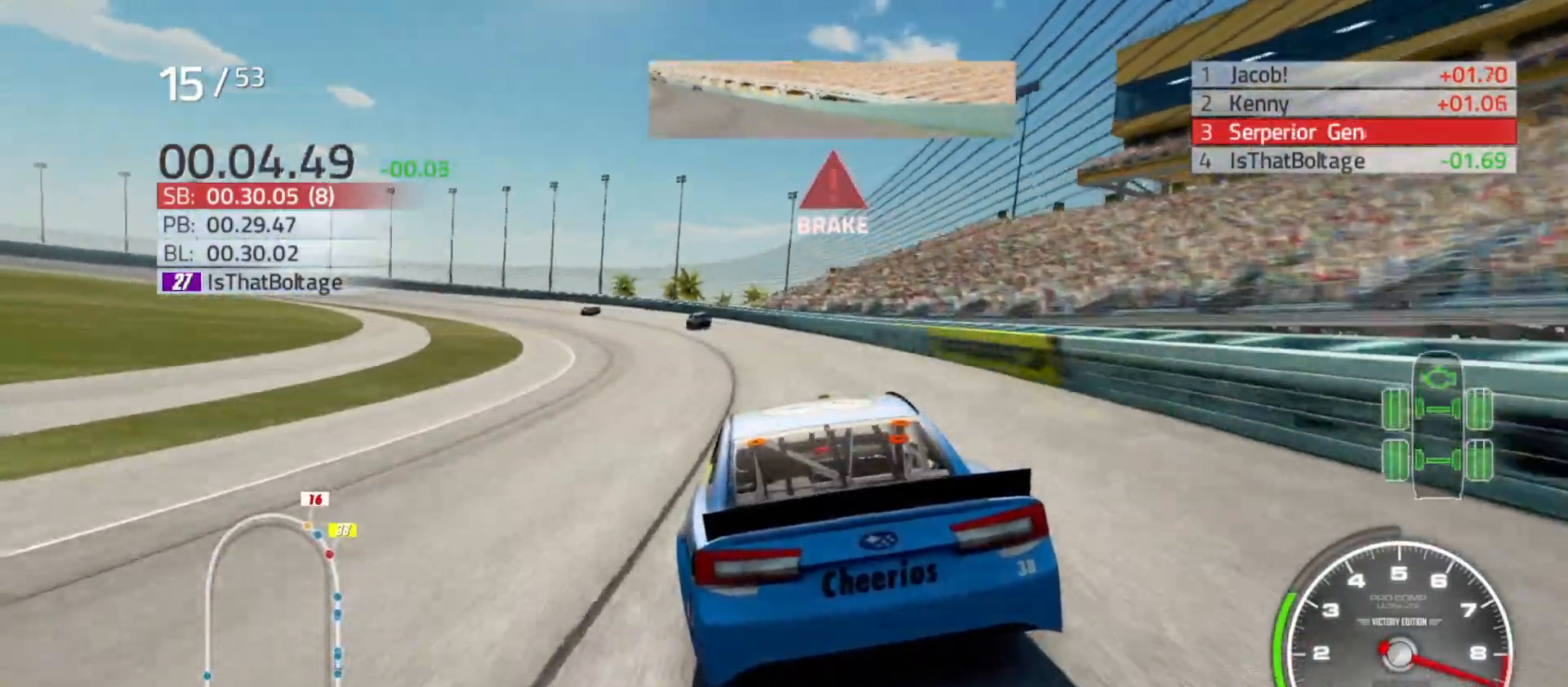
{"buttons": [], "left_stick": "left", "right_stick": "center", "events": [[117, "L2", "up"], [183, "L2", "down"], [317, "L2", "up"]]}
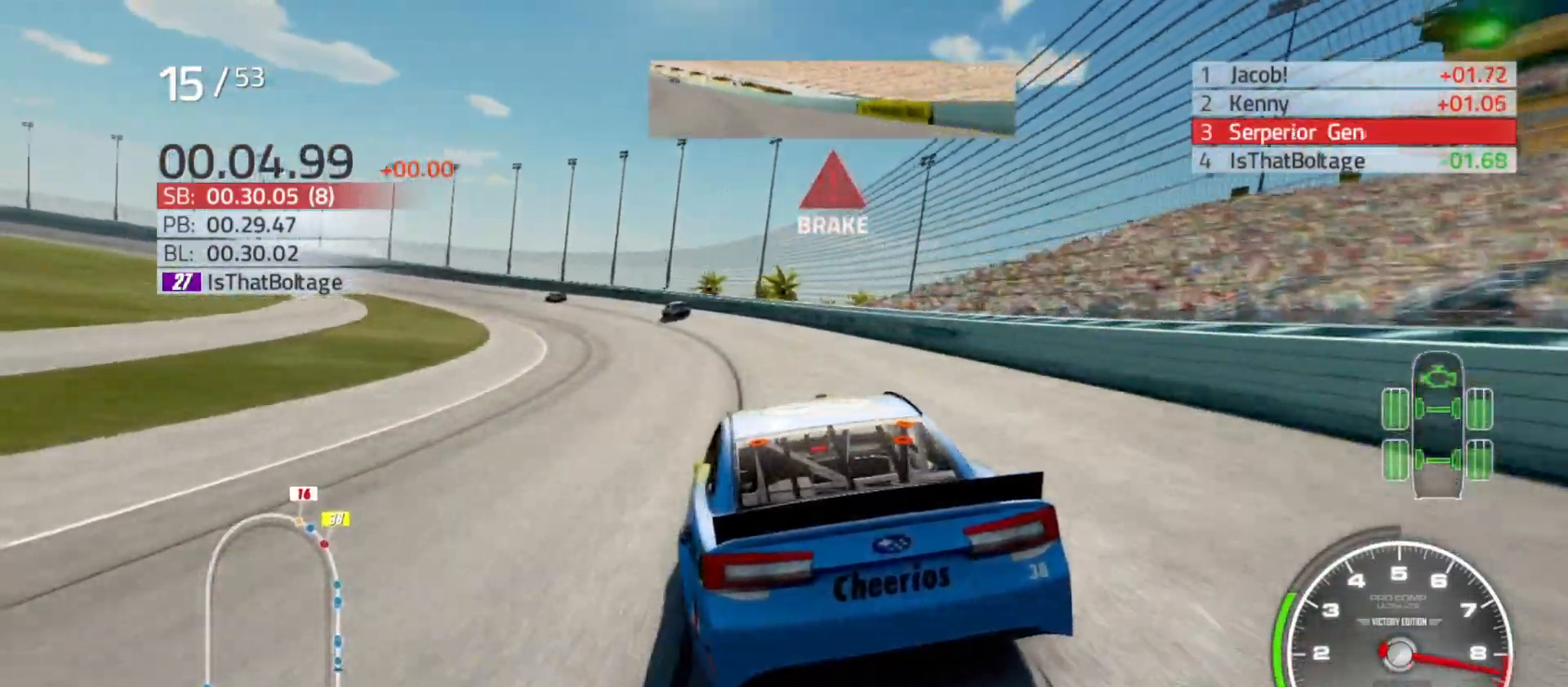
{"buttons": [], "left_stick": "left", "right_stick": "center", "events": []}
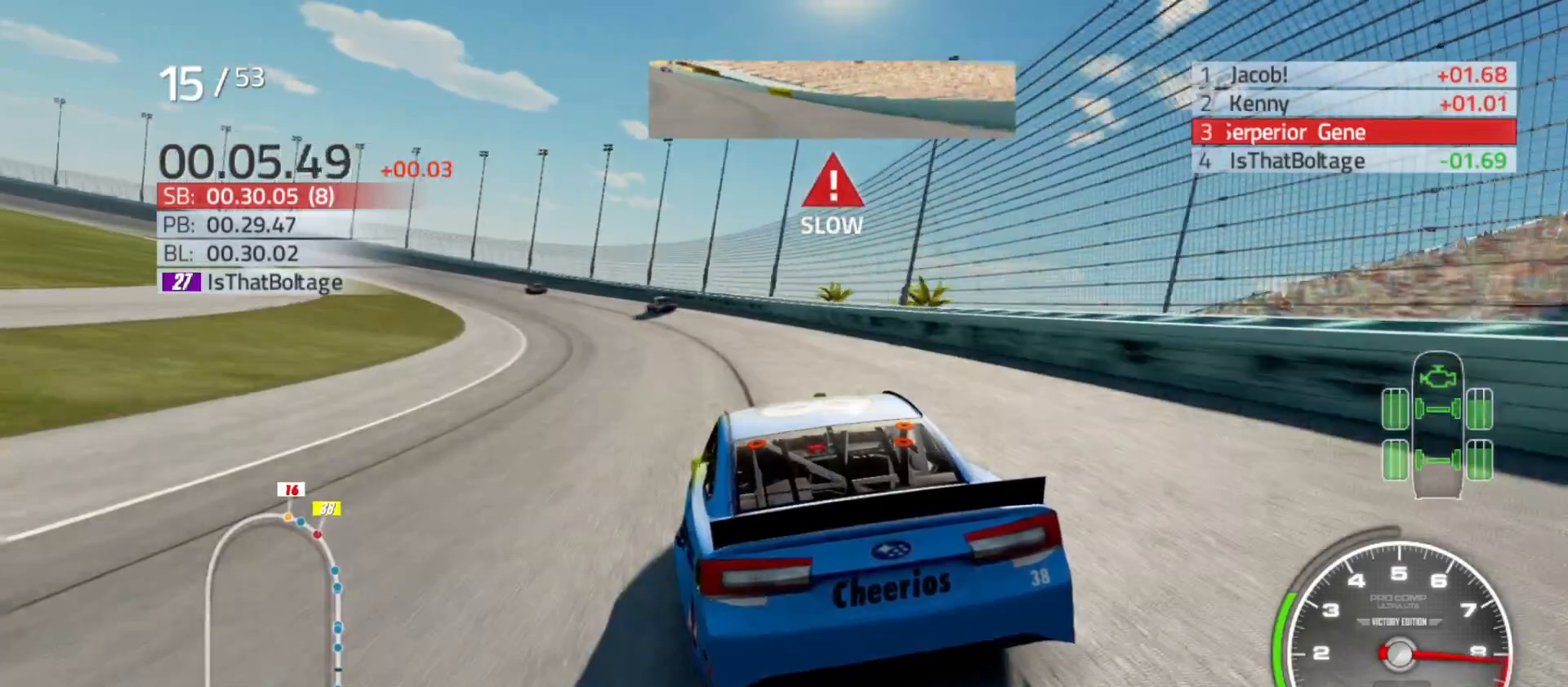
{"buttons": ["R2"], "left_stick": "left", "right_stick": "center", "events": [[183, "R2", "down"]]}
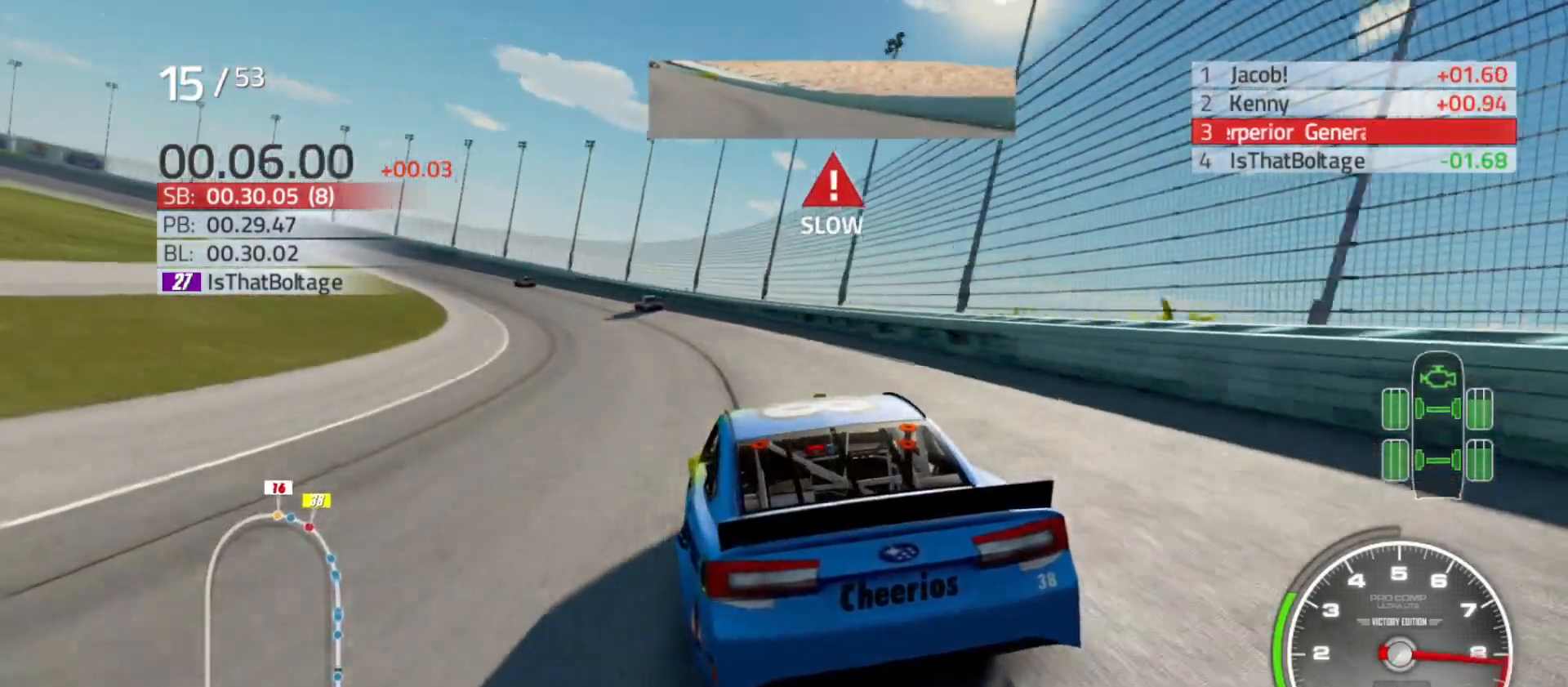
{"buttons": ["R2"], "left_stick": "left", "right_stick": "center", "events": []}
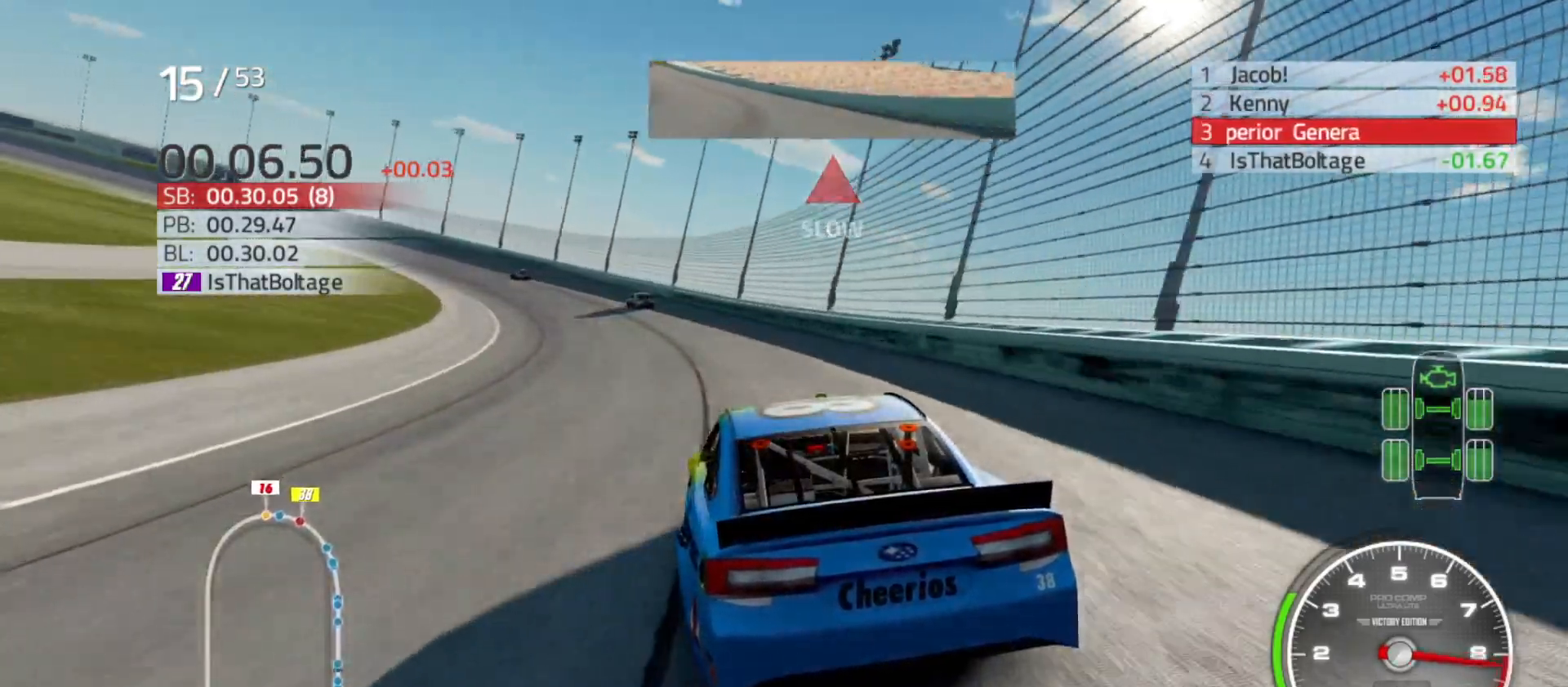
{"buttons": ["R2"], "left_stick": "left", "right_stick": "center", "events": []}
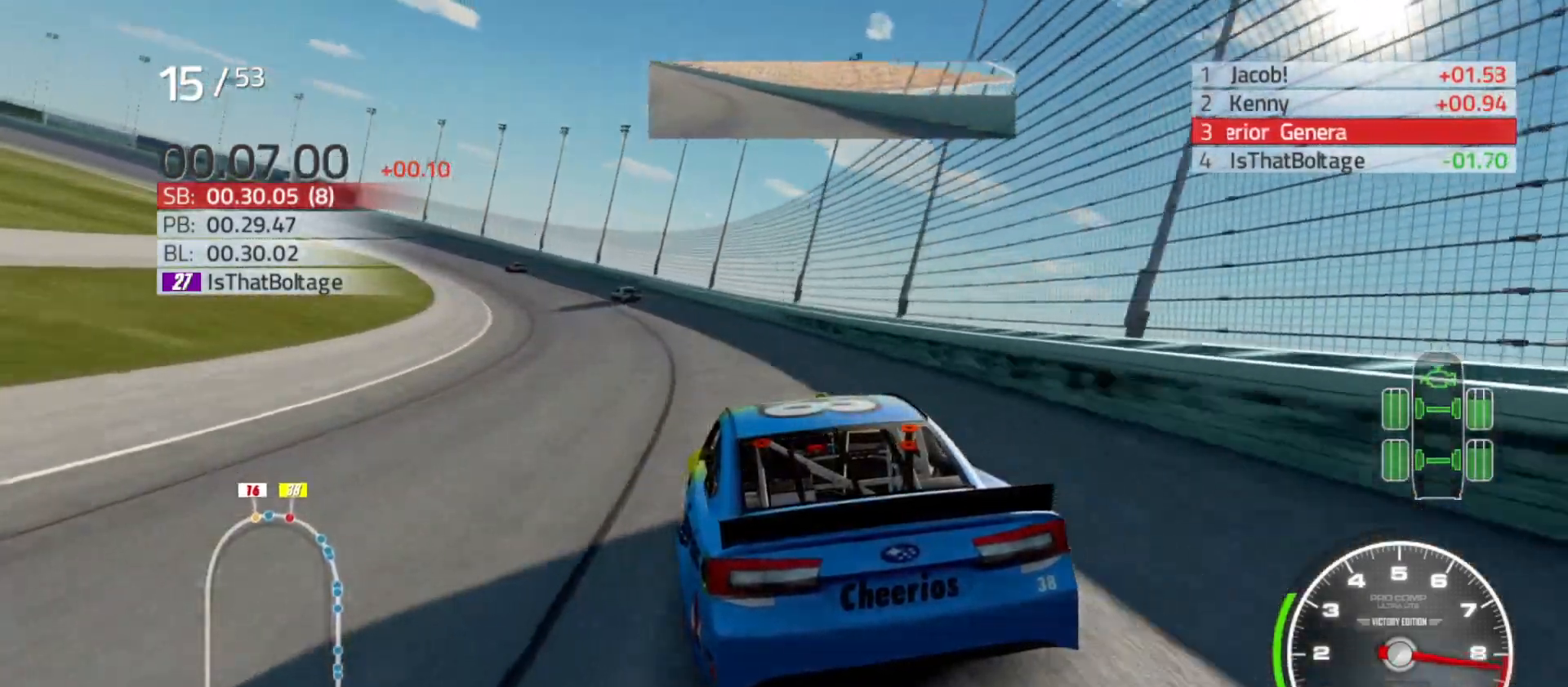
{"buttons": ["R2"], "left_stick": "left", "right_stick": "center", "events": []}
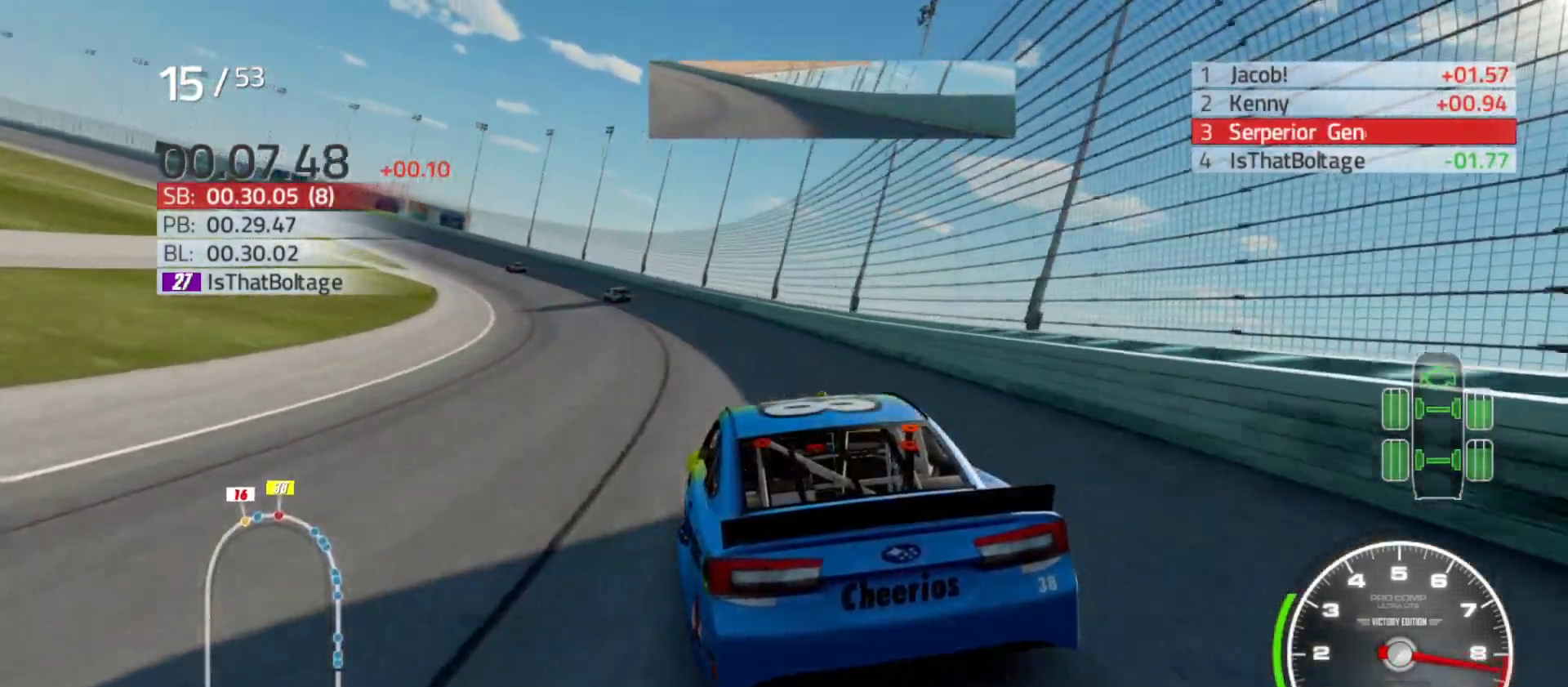
{"buttons": ["R2"], "left_stick": "left", "right_stick": "center", "events": []}
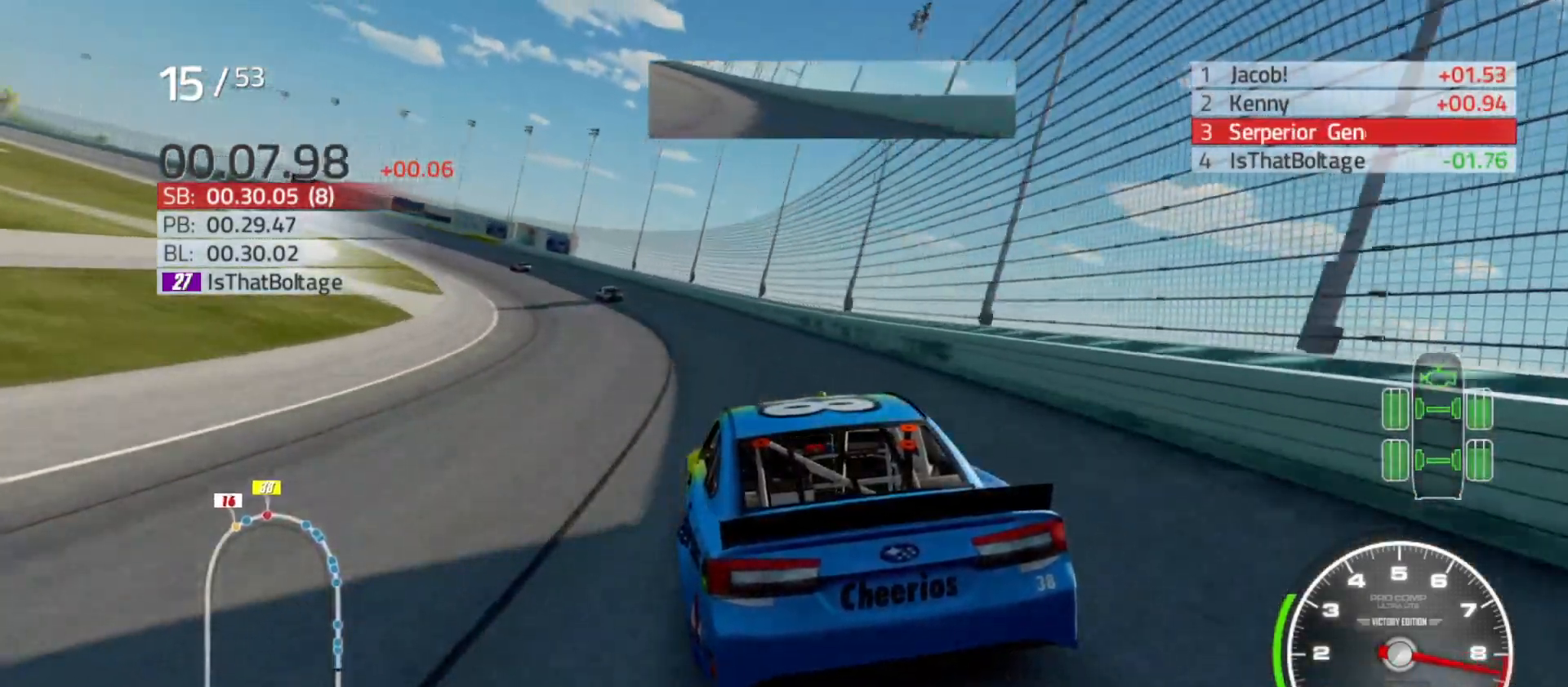
{"buttons": ["R2"], "left_stick": "left", "right_stick": "center", "events": []}
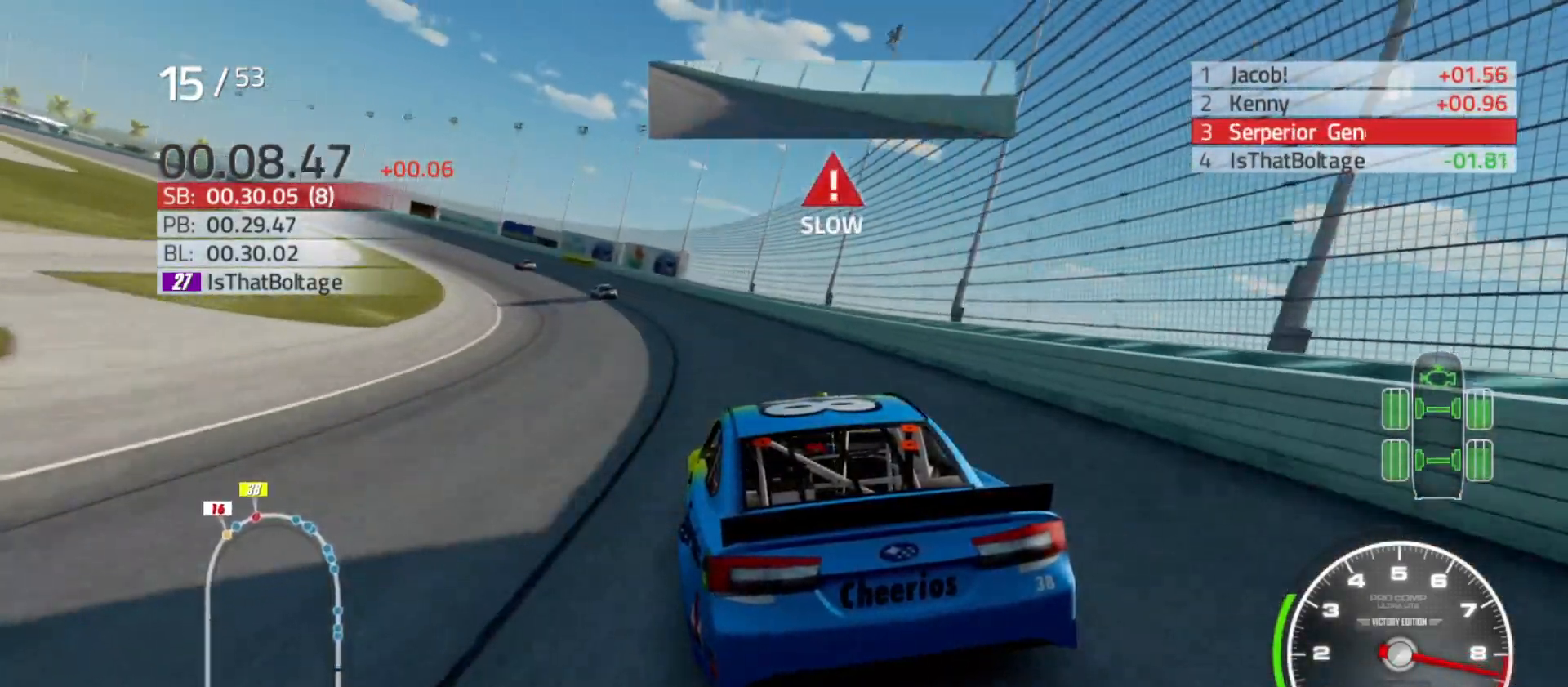
{"buttons": ["R2"], "left_stick": "left", "right_stick": "center", "events": []}
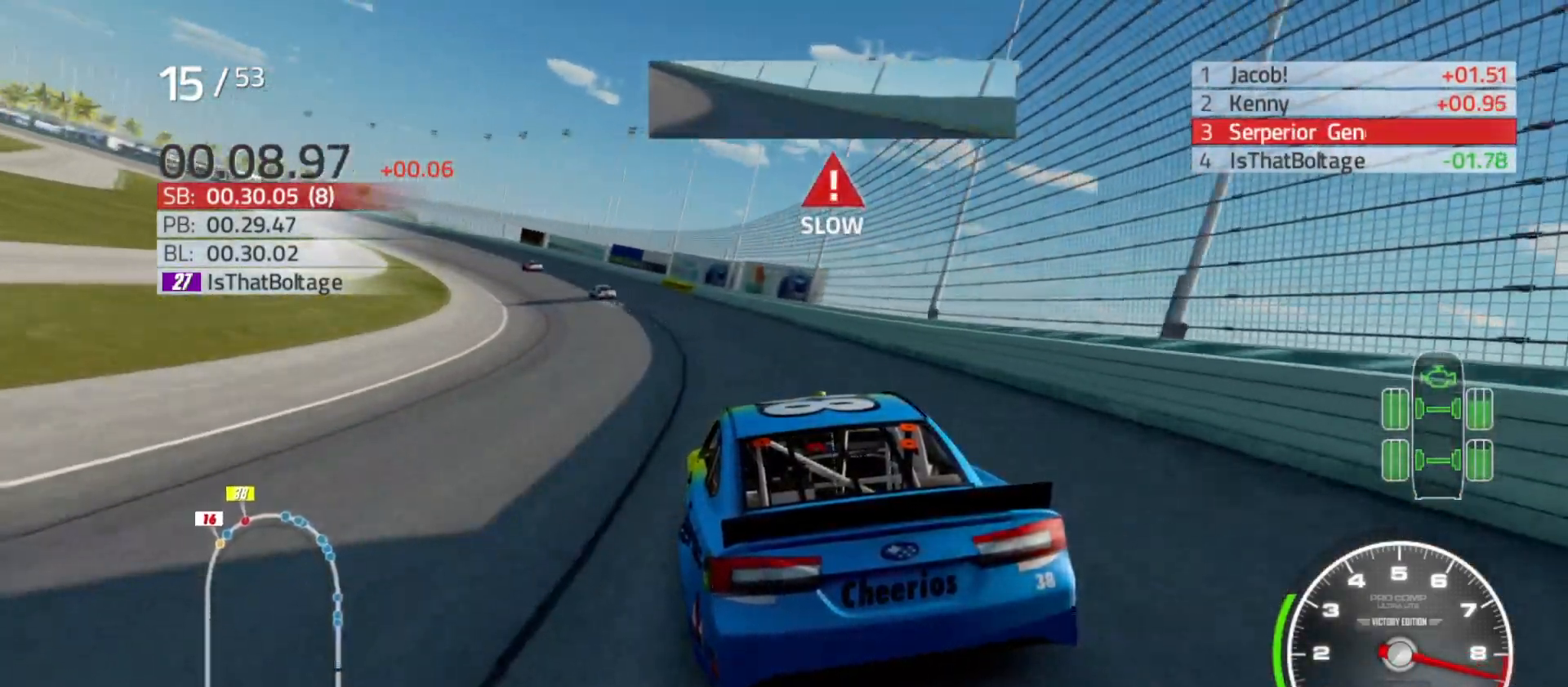
{"buttons": ["R2"], "left_stick": "left", "right_stick": "center", "events": []}
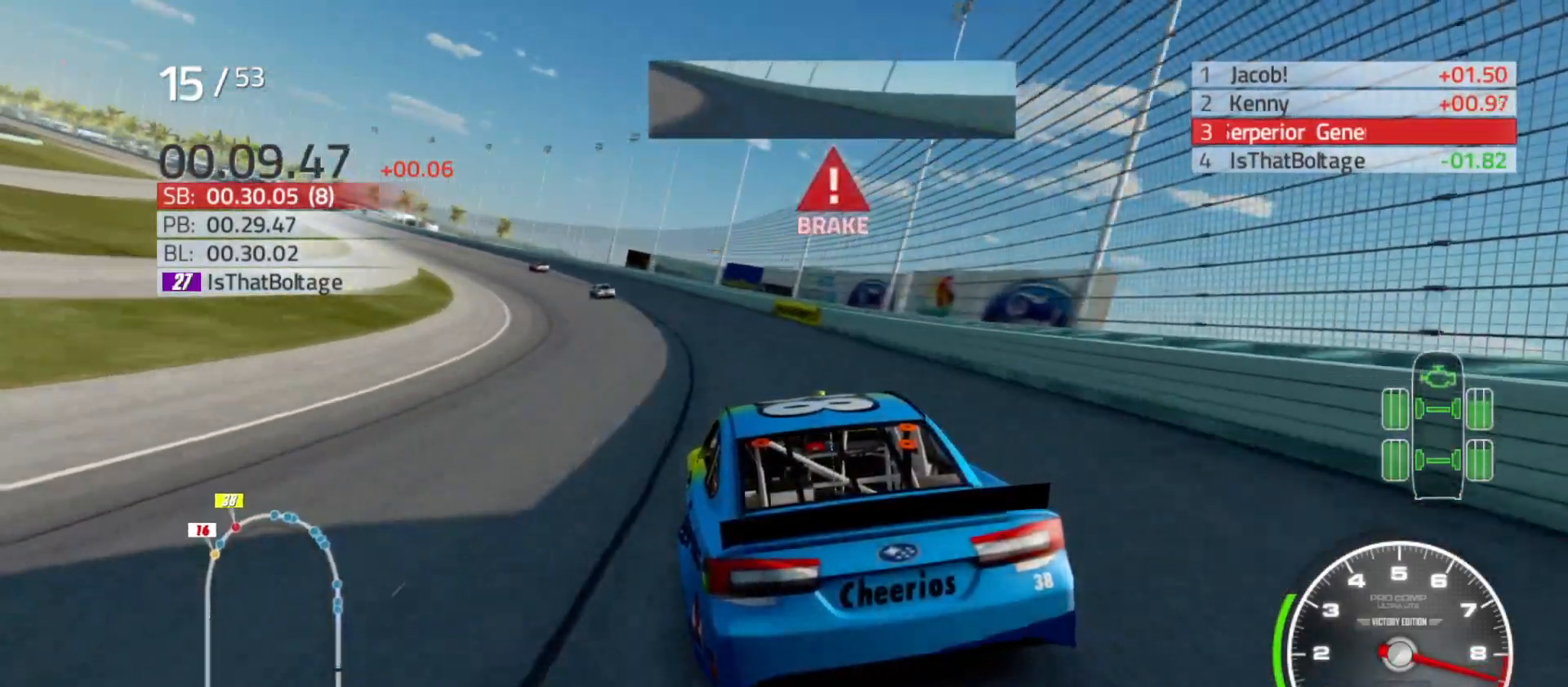
{"buttons": ["R2"], "left_stick": "left", "right_stick": "center", "events": []}
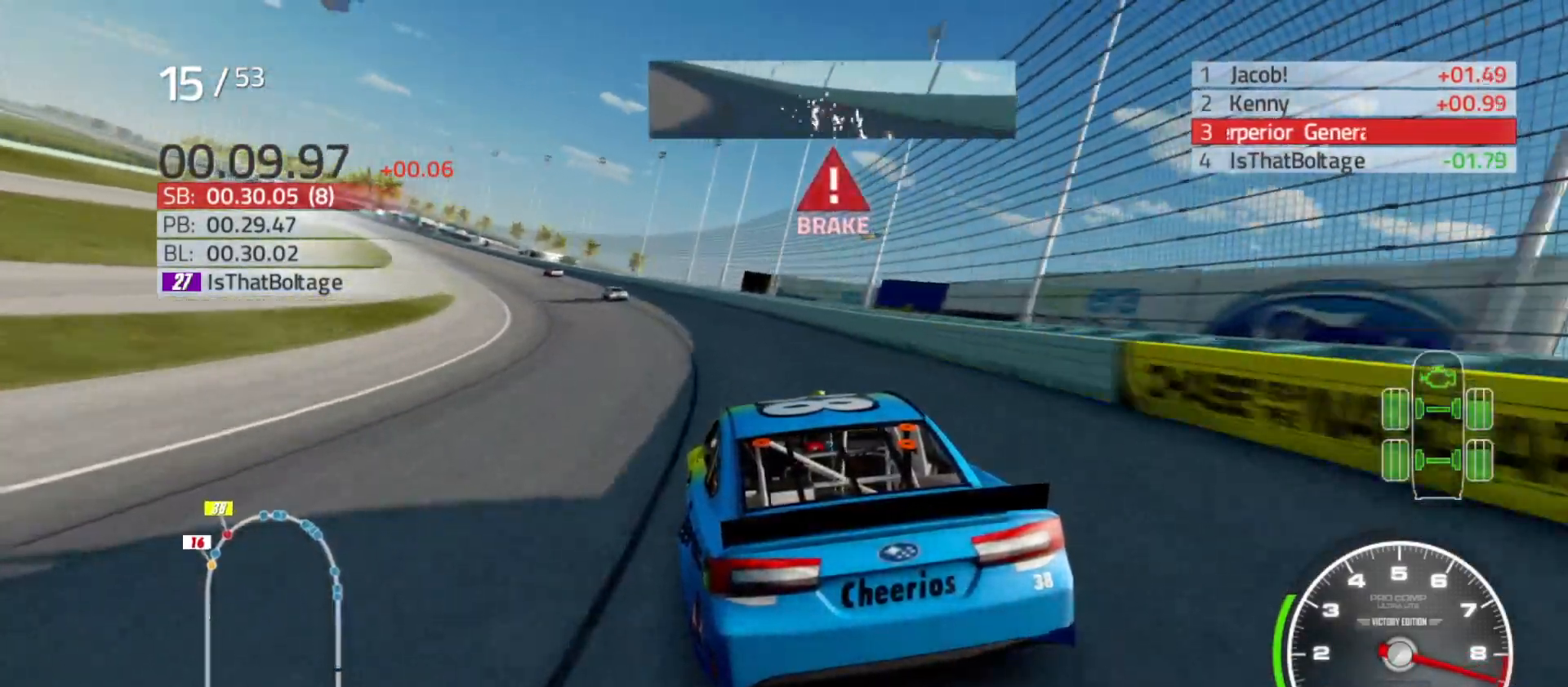
{"buttons": ["R2"], "left_stick": "left", "right_stick": "center", "events": []}
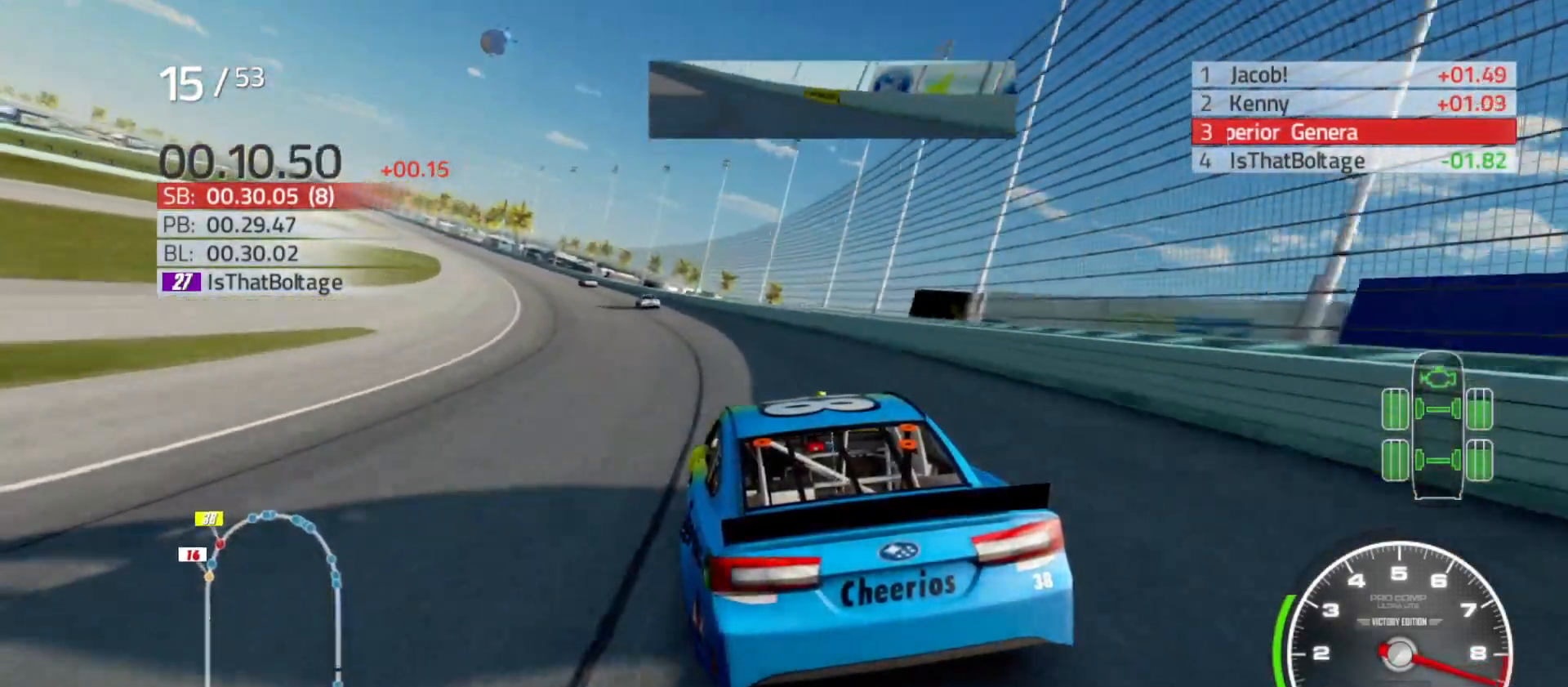
{"buttons": ["R2"], "left_stick": "left", "right_stick": "center", "events": []}
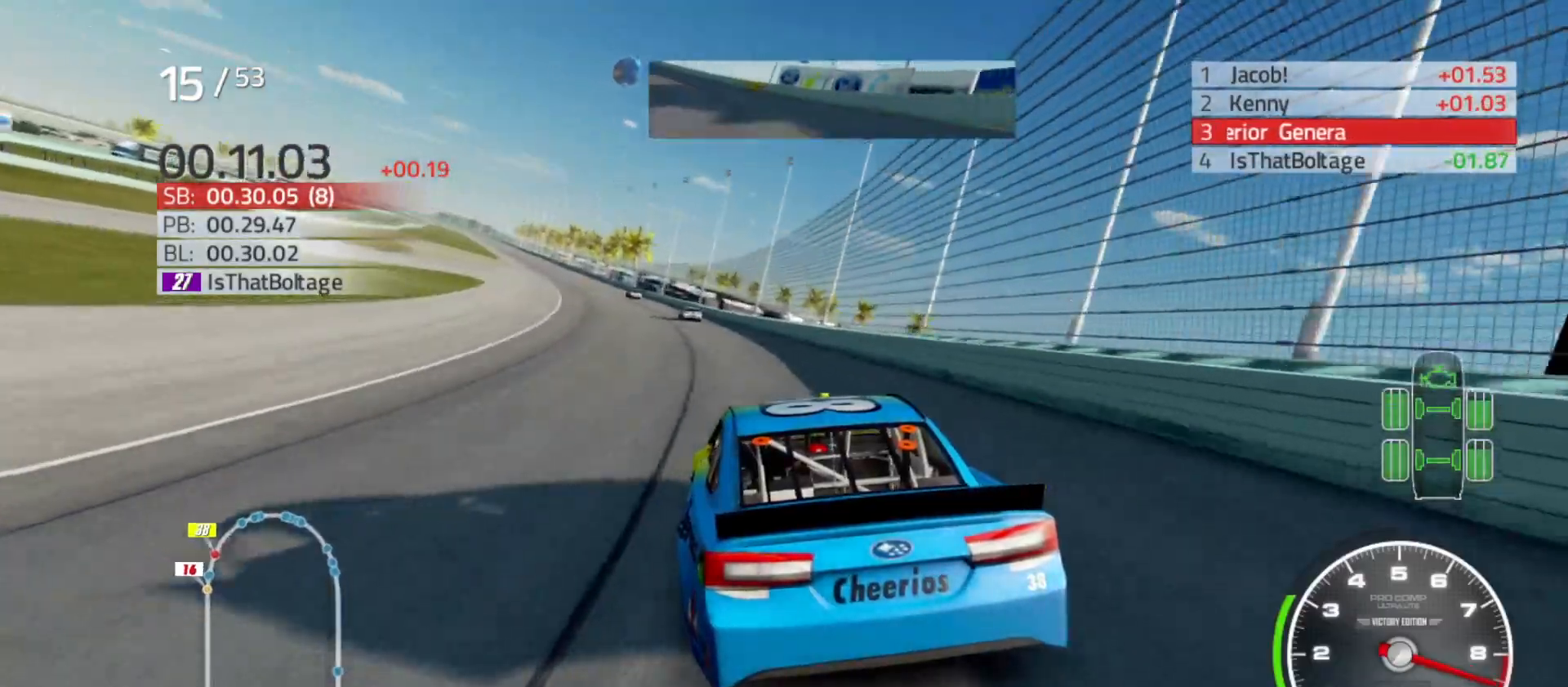
{"buttons": ["R2"], "left_stick": "left", "right_stick": "center", "events": []}
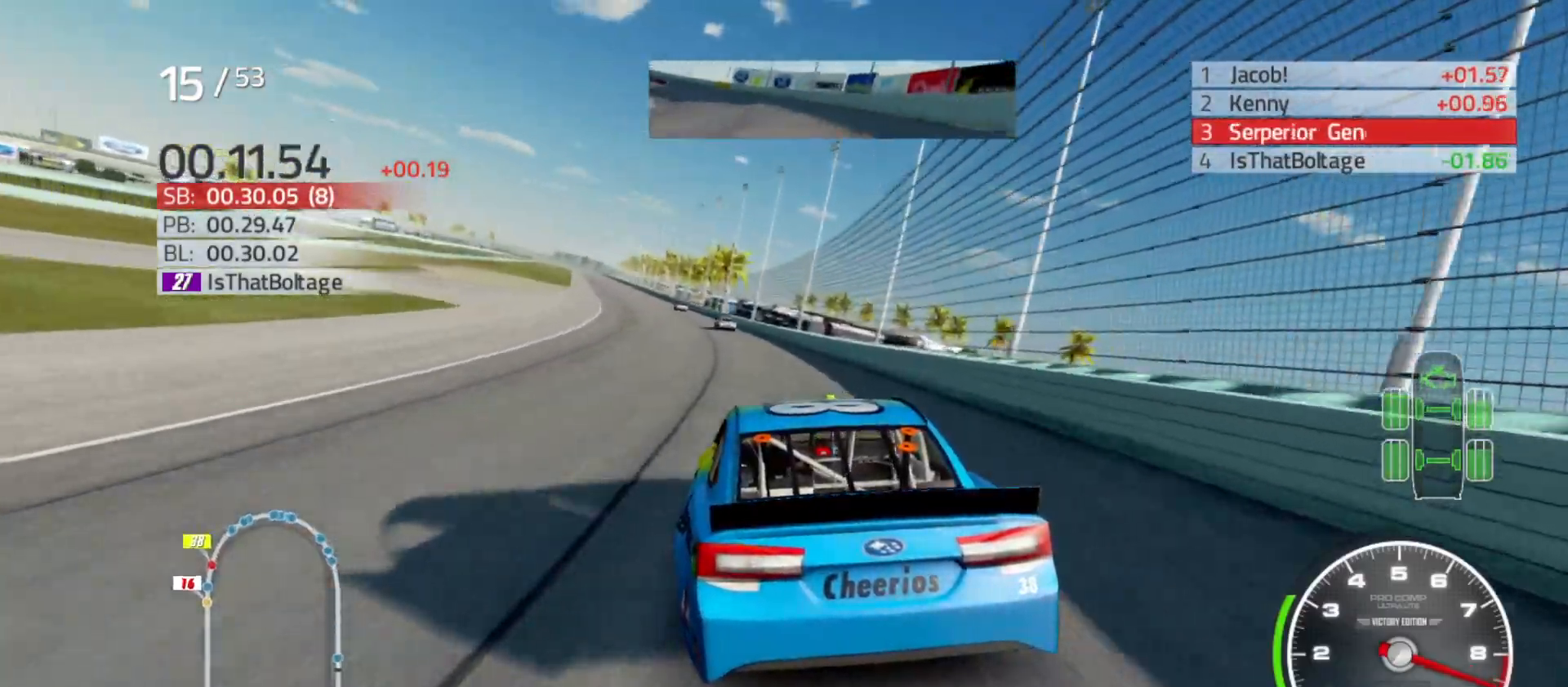
{"buttons": ["X", "R2"], "left_stick": "center", "right_stick": "center", "events": [[250, "X", "down"], [367, "left_stick", "center"]]}